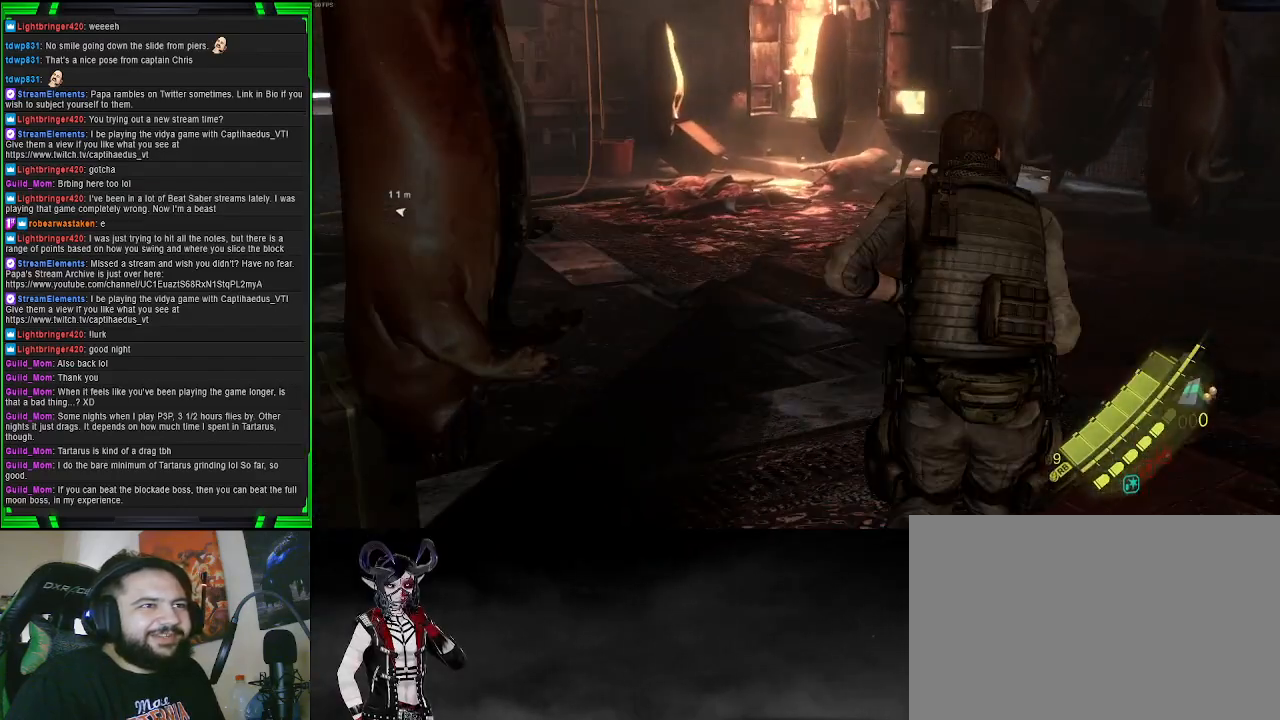
Gameplay with a controller (PlayStation layout); each line is a JSON object with the inputs held at the frame after it. "events" lists button and stick changes between this image and that frame as [ms after this image, input, new state], when the widget could be followed in between. Not read: L3.
{"buttons": [], "left_stick": "up", "right_stick": "left", "events": [[200, "right_stick", "left"]]}
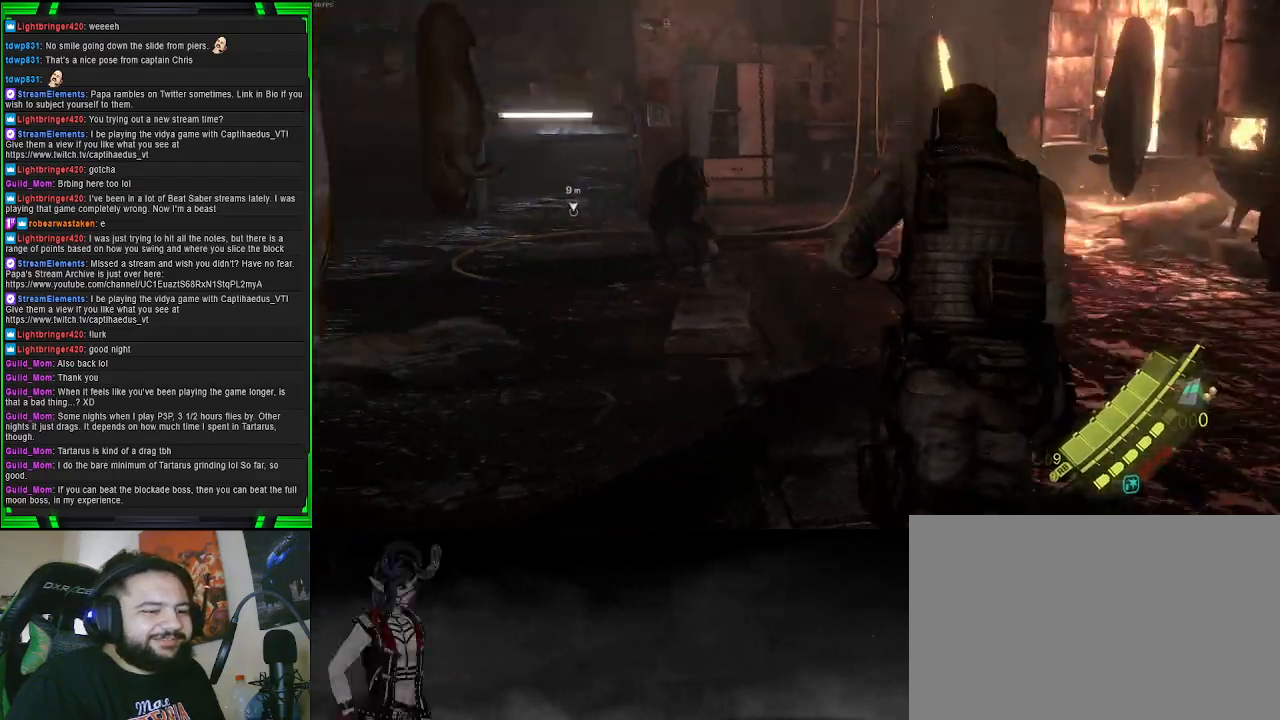
{"buttons": [], "left_stick": "up", "right_stick": "right", "events": [[167, "right_stick", "center"], [450, "right_stick", "right"]]}
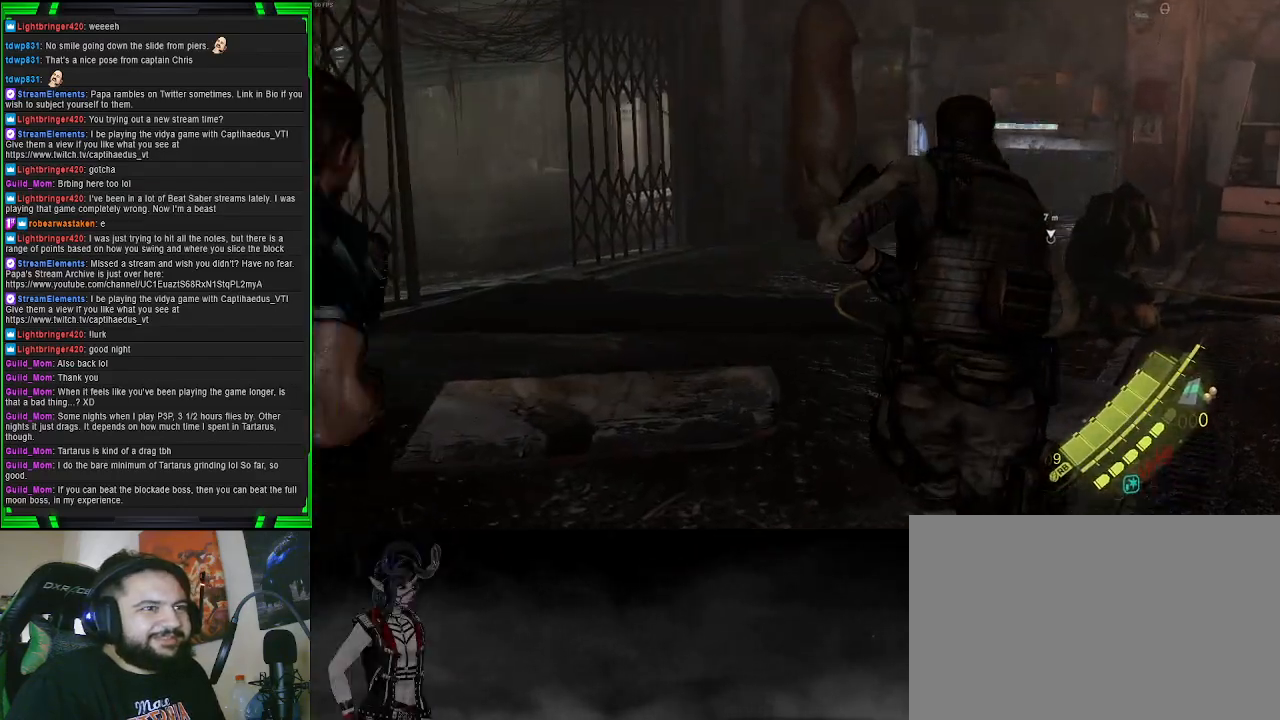
{"buttons": [], "left_stick": "up", "right_stick": "center", "events": [[167, "right_stick", "center"]]}
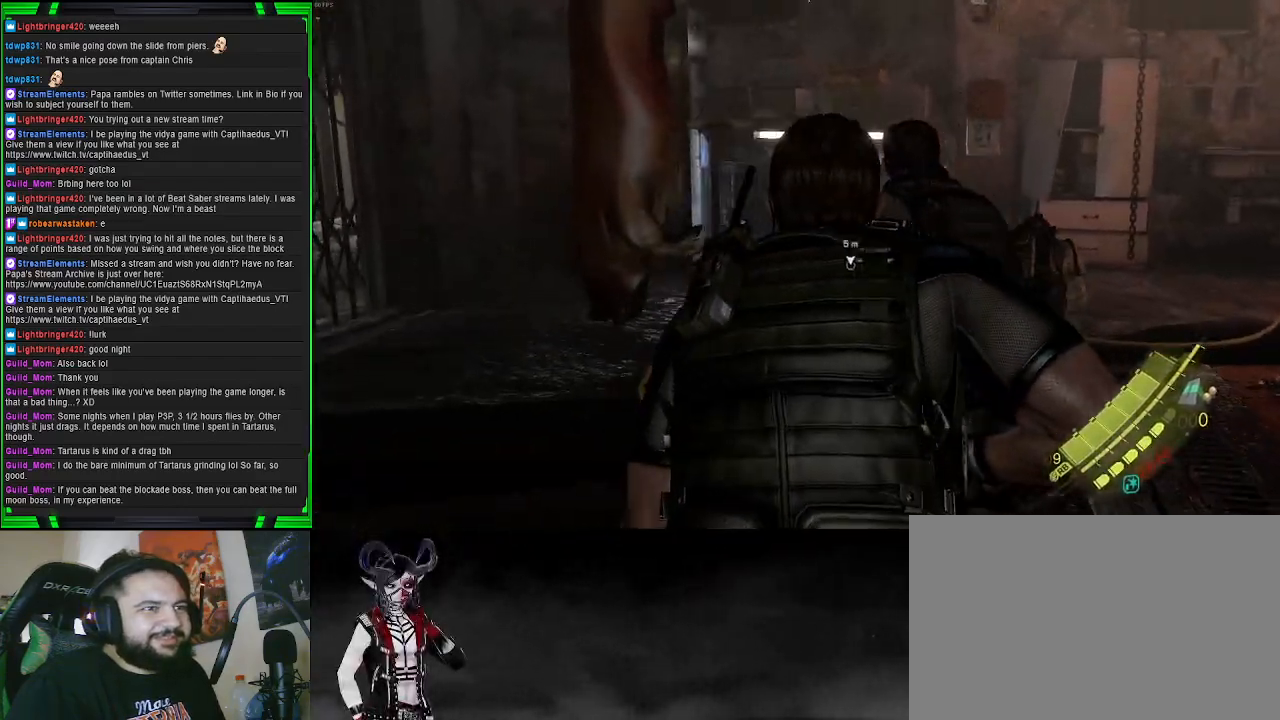
{"buttons": ["CROSS"], "left_stick": "up", "right_stick": "center", "events": [[167, "CROSS", "down"]]}
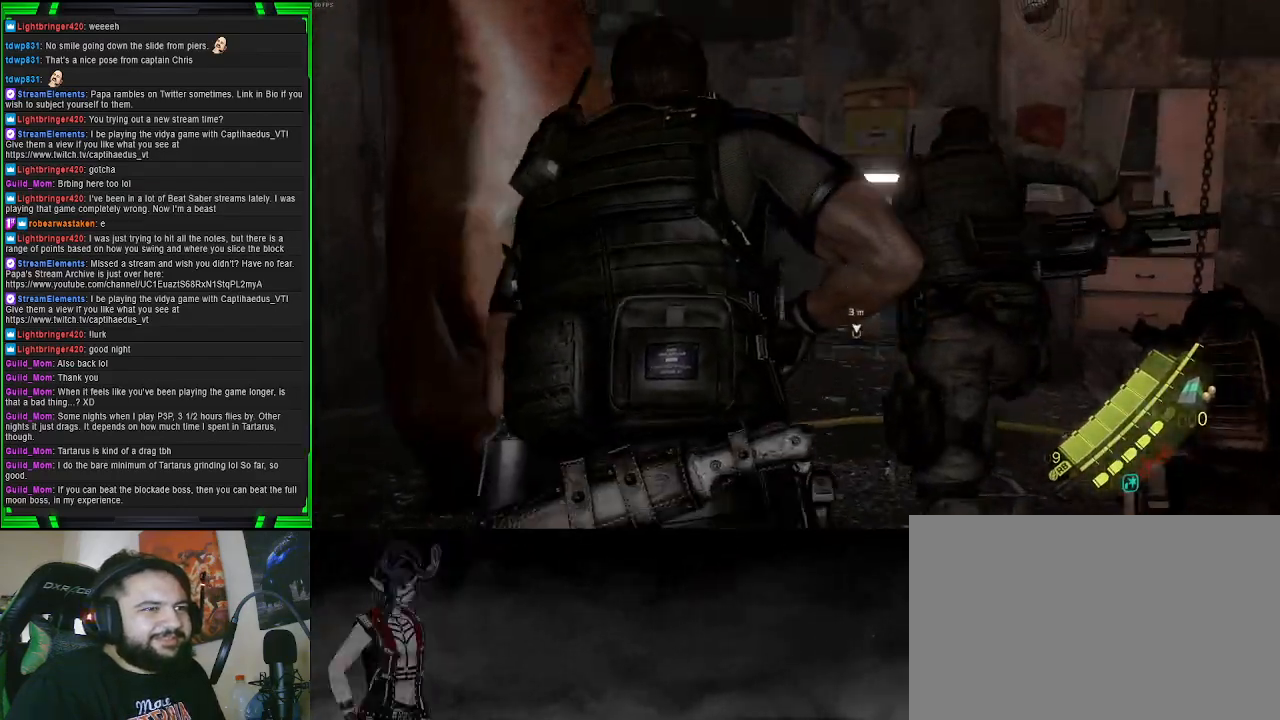
{"buttons": ["CROSS", "L2"], "left_stick": "up", "right_stick": "center", "events": [[117, "L2", "down"]]}
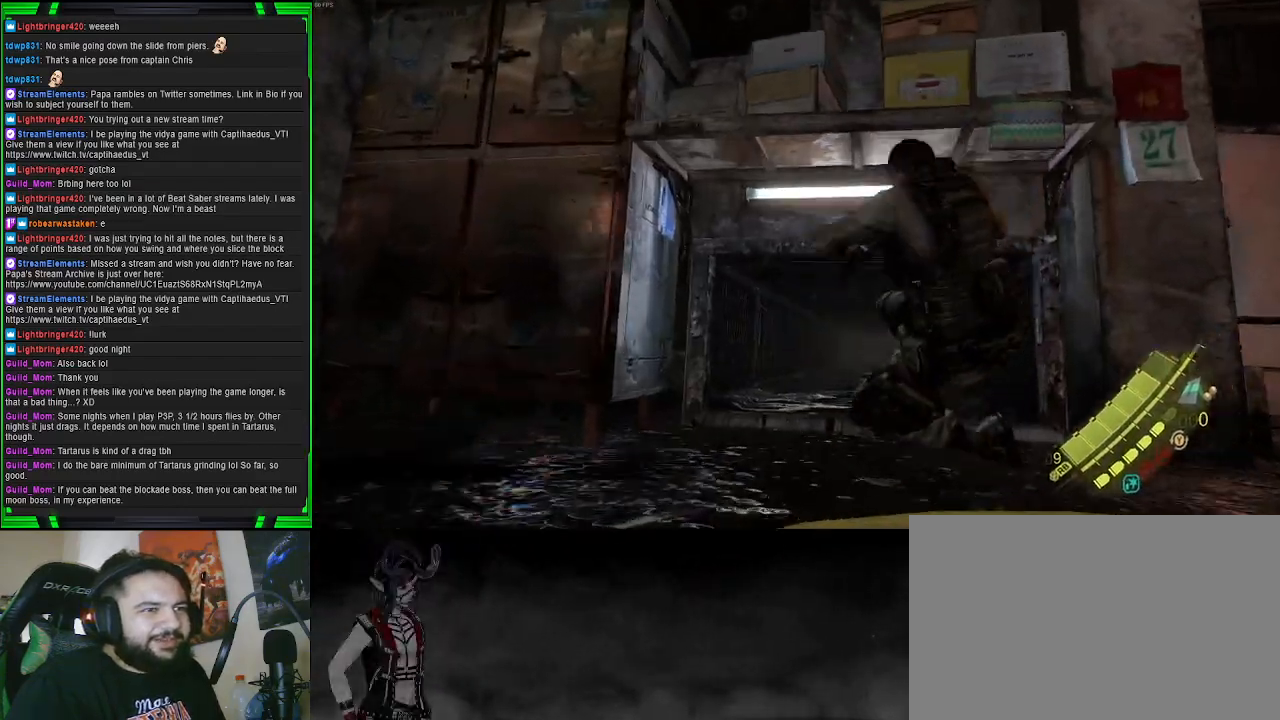
{"buttons": ["CROSS", "L2"], "left_stick": "up", "right_stick": "center", "events": []}
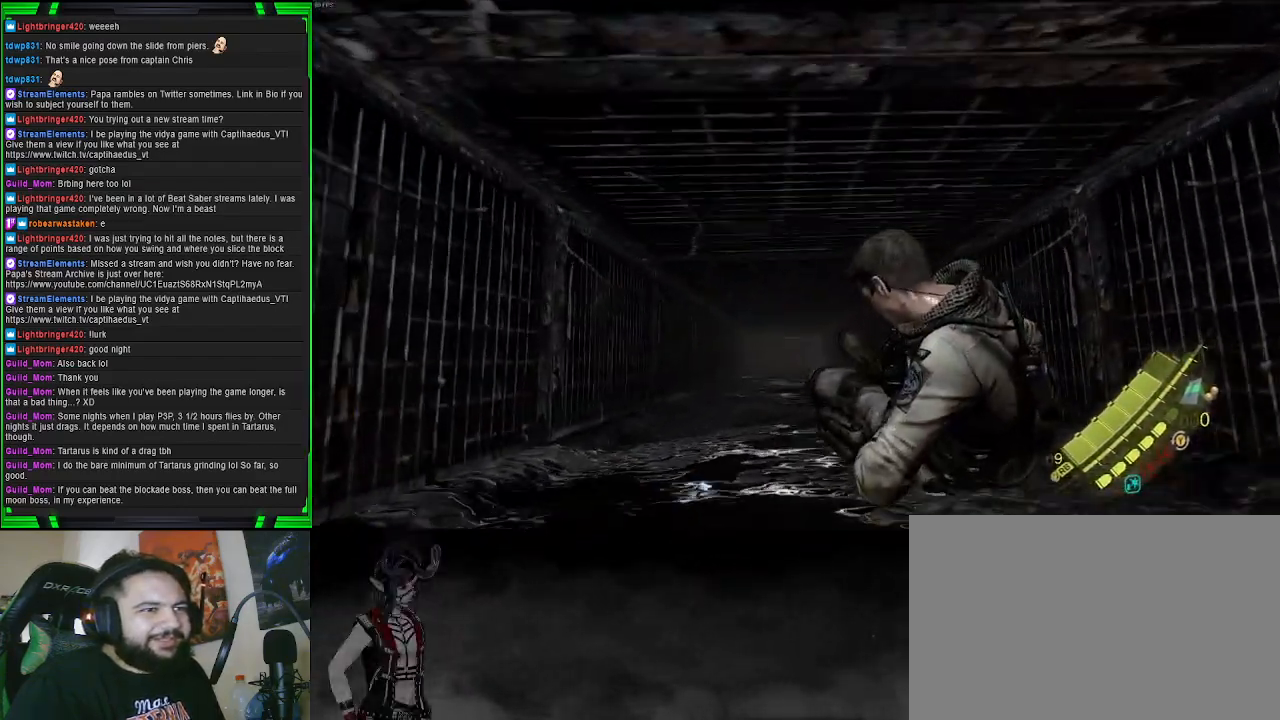
{"buttons": ["CROSS"], "left_stick": "up-right", "right_stick": "center", "events": [[67, "L2", "up"], [367, "left_stick", "up-right"]]}
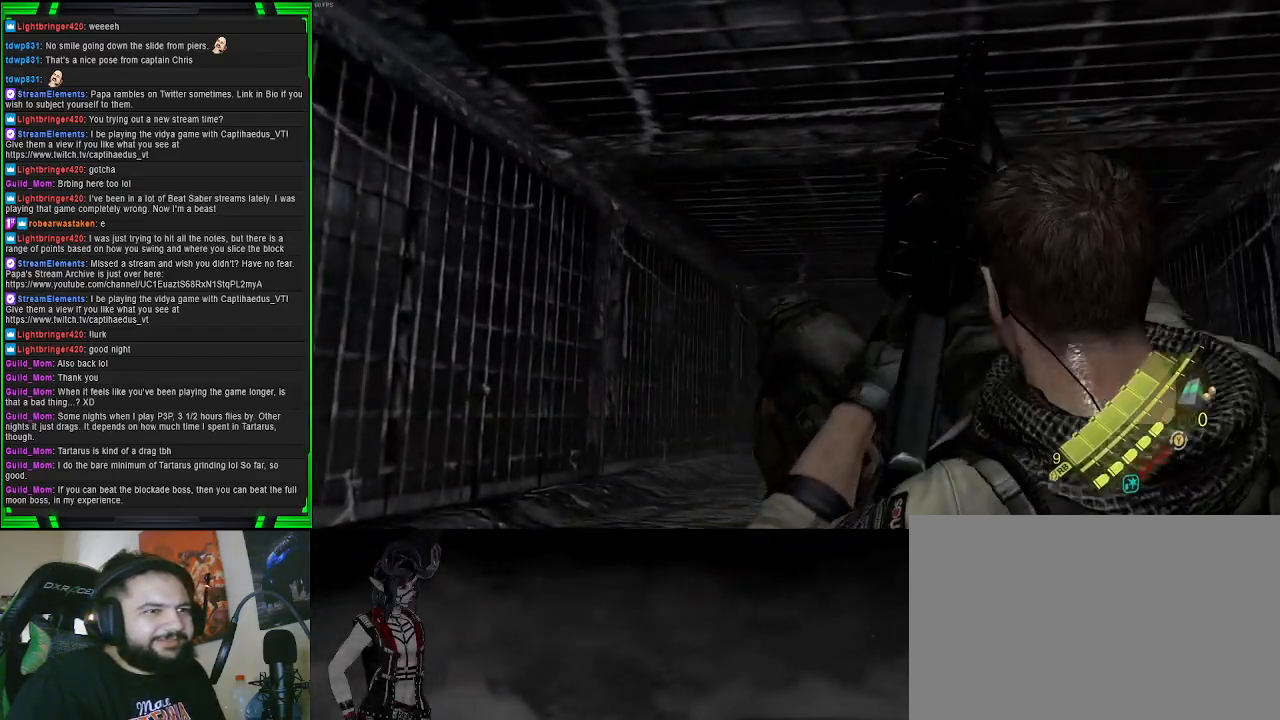
{"buttons": ["CROSS"], "left_stick": "up", "right_stick": "center", "events": [[217, "left_stick", "up"]]}
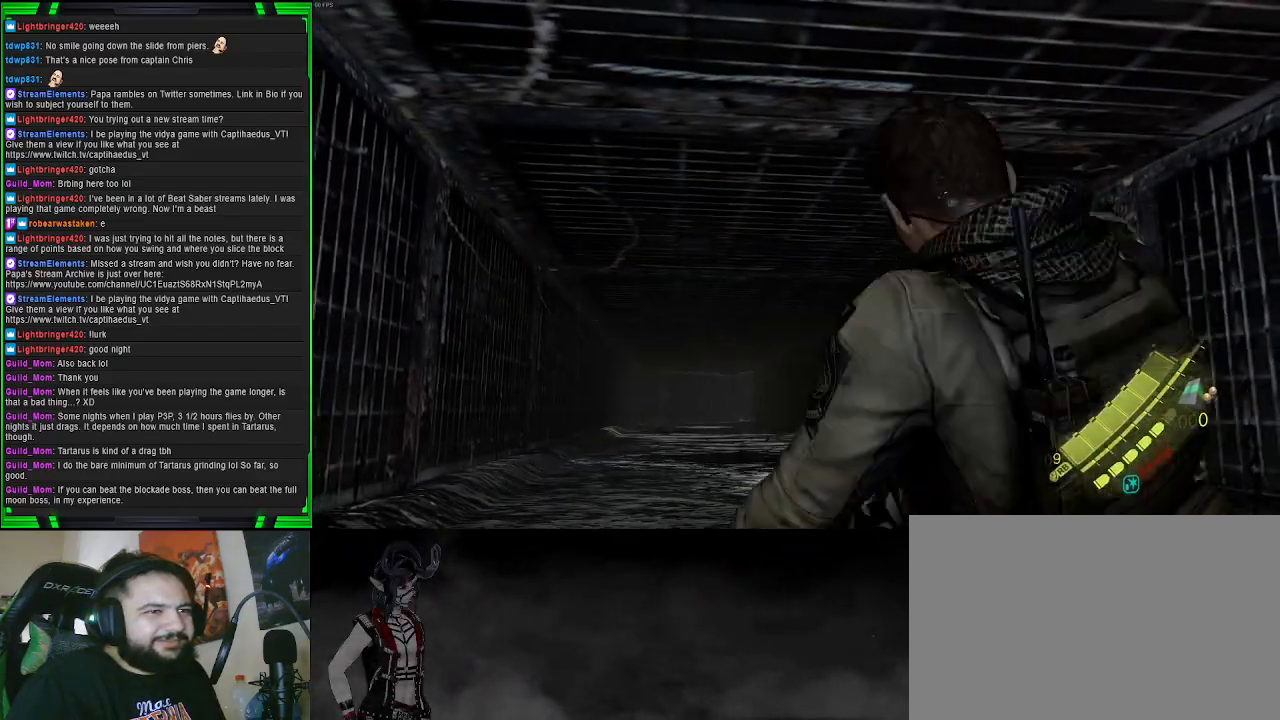
{"buttons": [], "left_stick": "up", "right_stick": "center", "events": [[33, "CROSS", "up"]]}
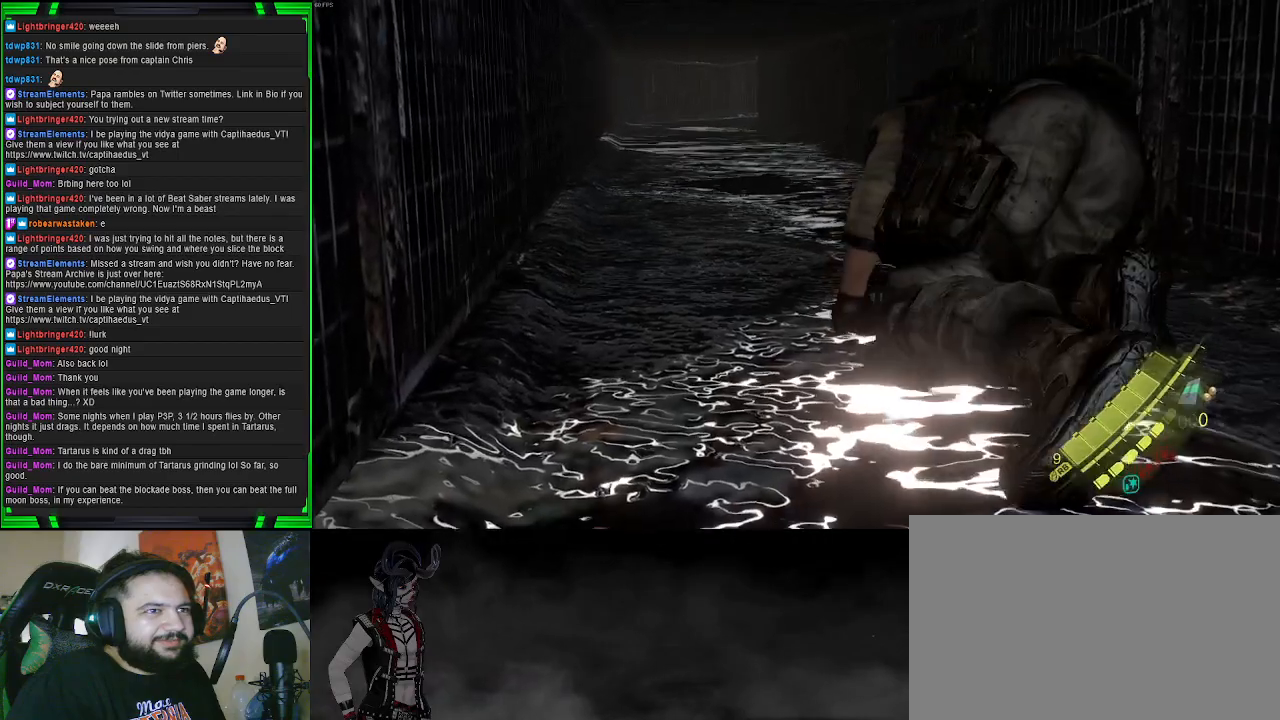
{"buttons": [], "left_stick": "up", "right_stick": "center", "events": [[433, "right_stick", "up"], [483, "right_stick", "center"]]}
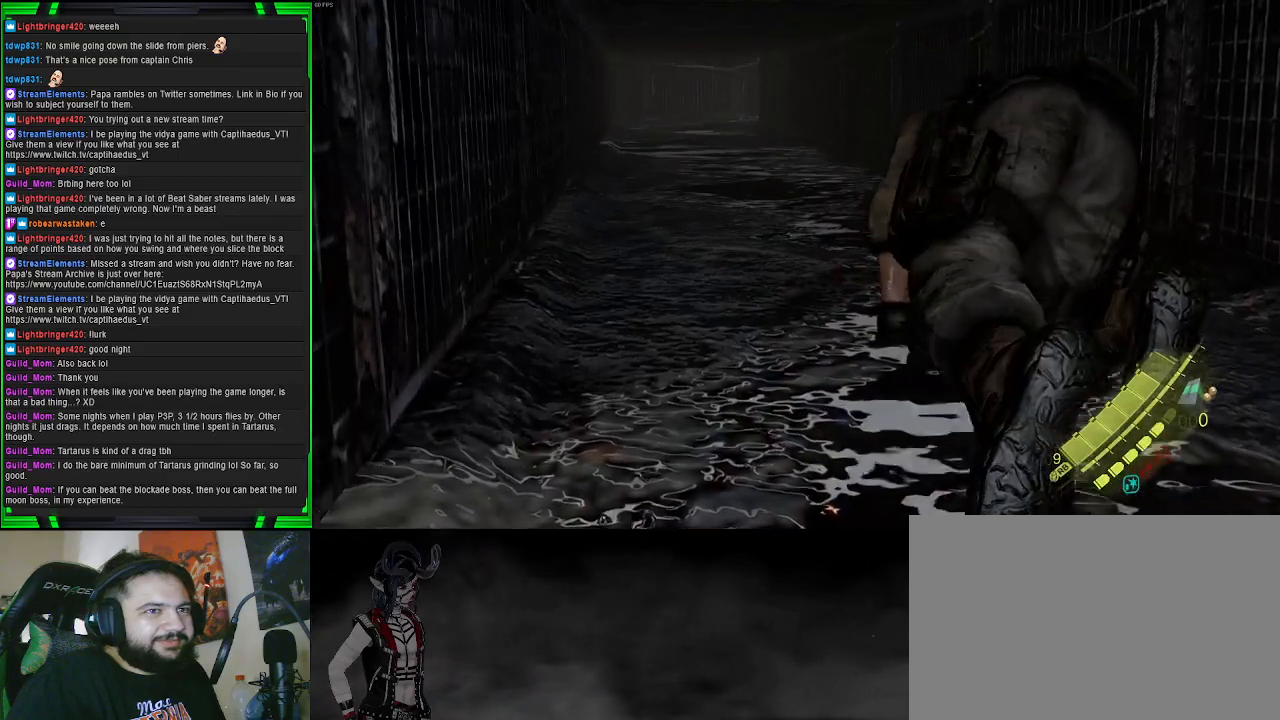
{"buttons": [], "left_stick": "up", "right_stick": "center", "events": [[167, "right_stick", "left"], [333, "right_stick", "center"]]}
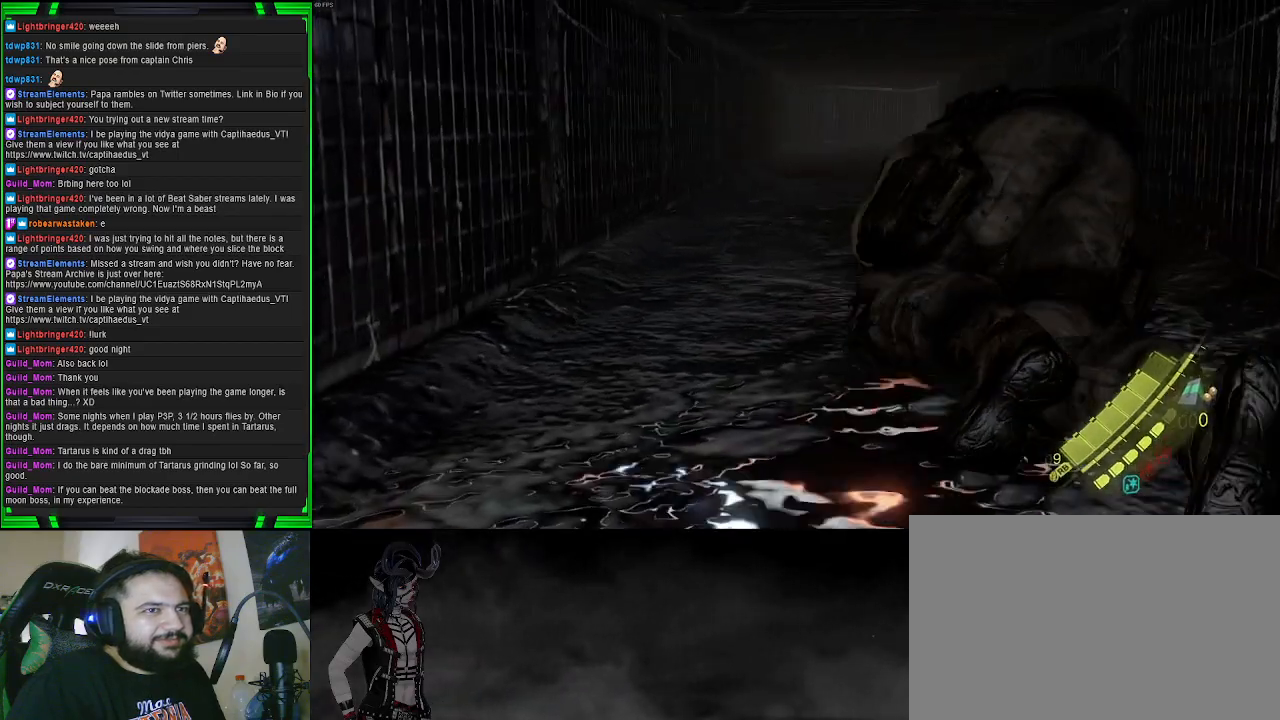
{"buttons": [], "left_stick": "up", "right_stick": "center", "events": []}
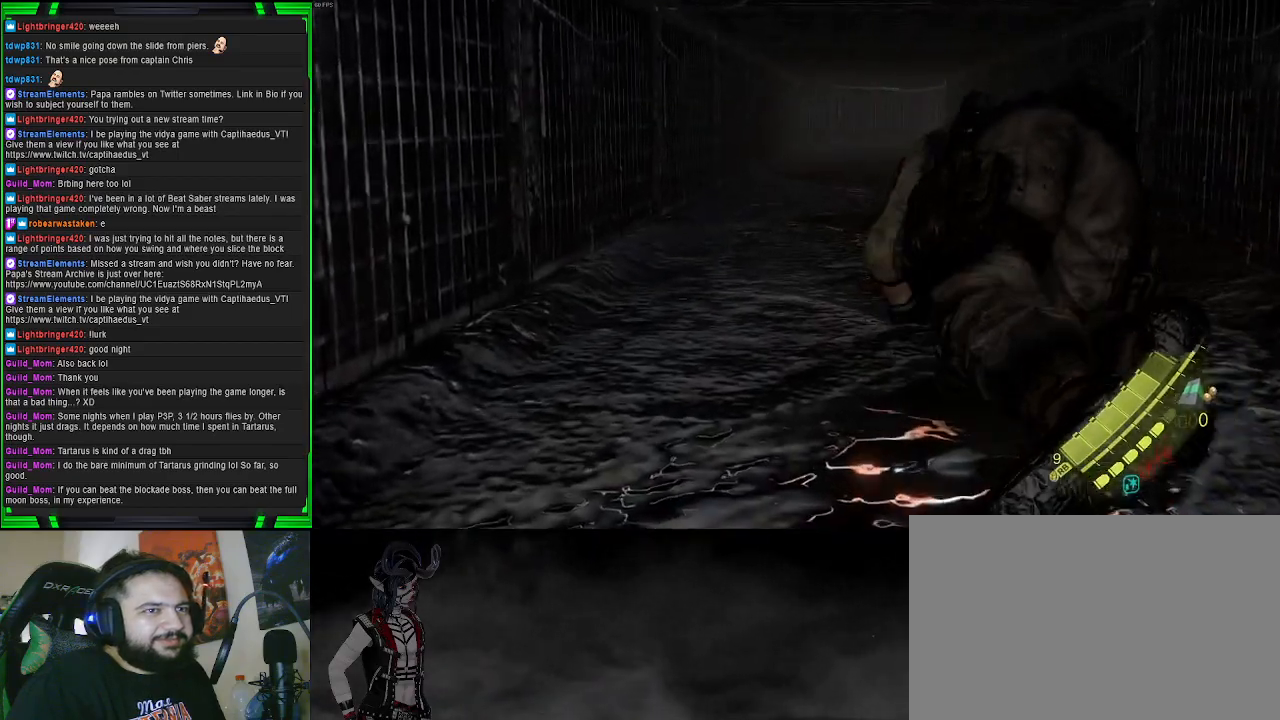
{"buttons": [], "left_stick": "up", "right_stick": "center", "events": [[100, "CROSS", "down"], [250, "CROSS", "up"]]}
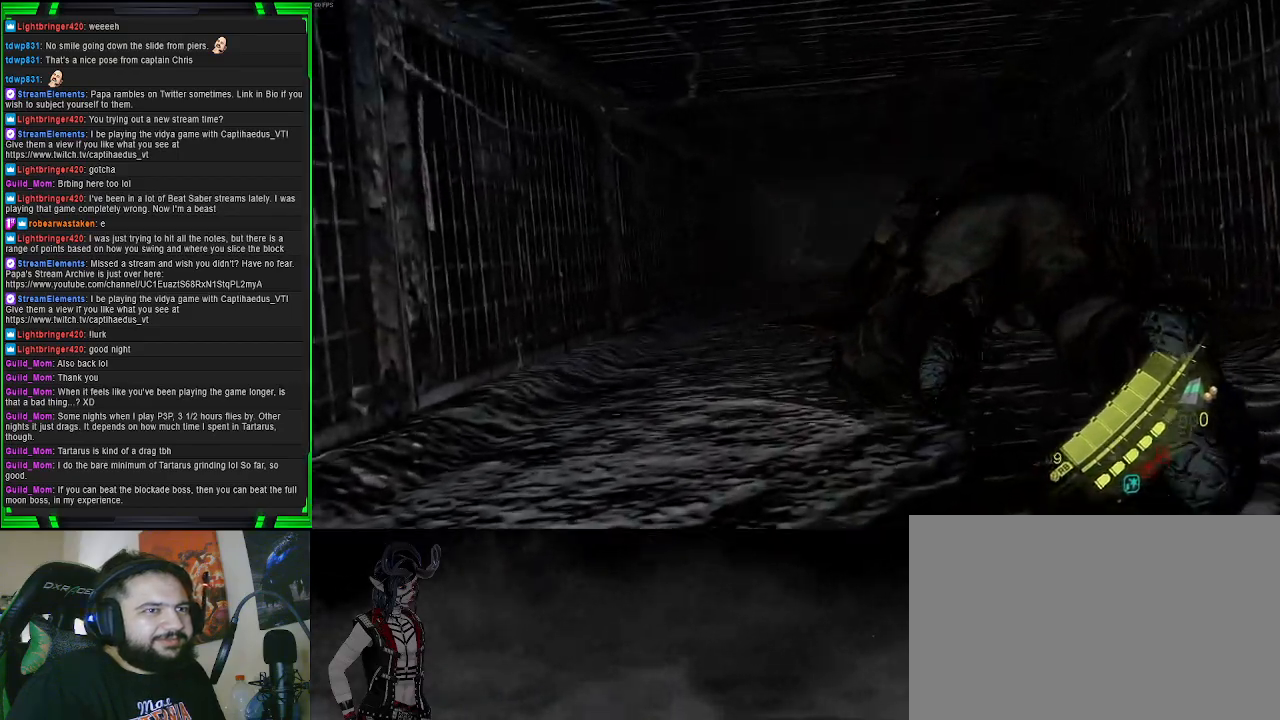
{"buttons": [], "left_stick": "up", "right_stick": "center", "events": []}
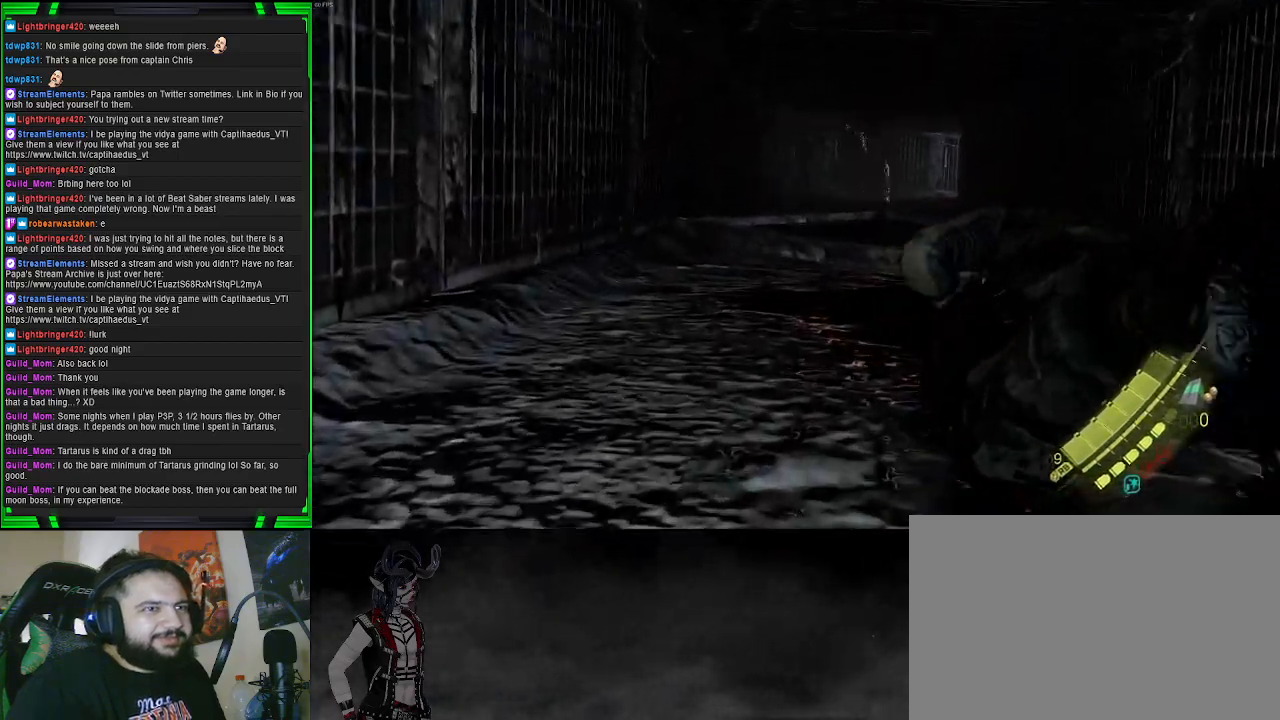
{"buttons": ["L2"], "left_stick": "center", "right_stick": "center", "events": [[200, "L2", "down"], [200, "left_stick", "center"]]}
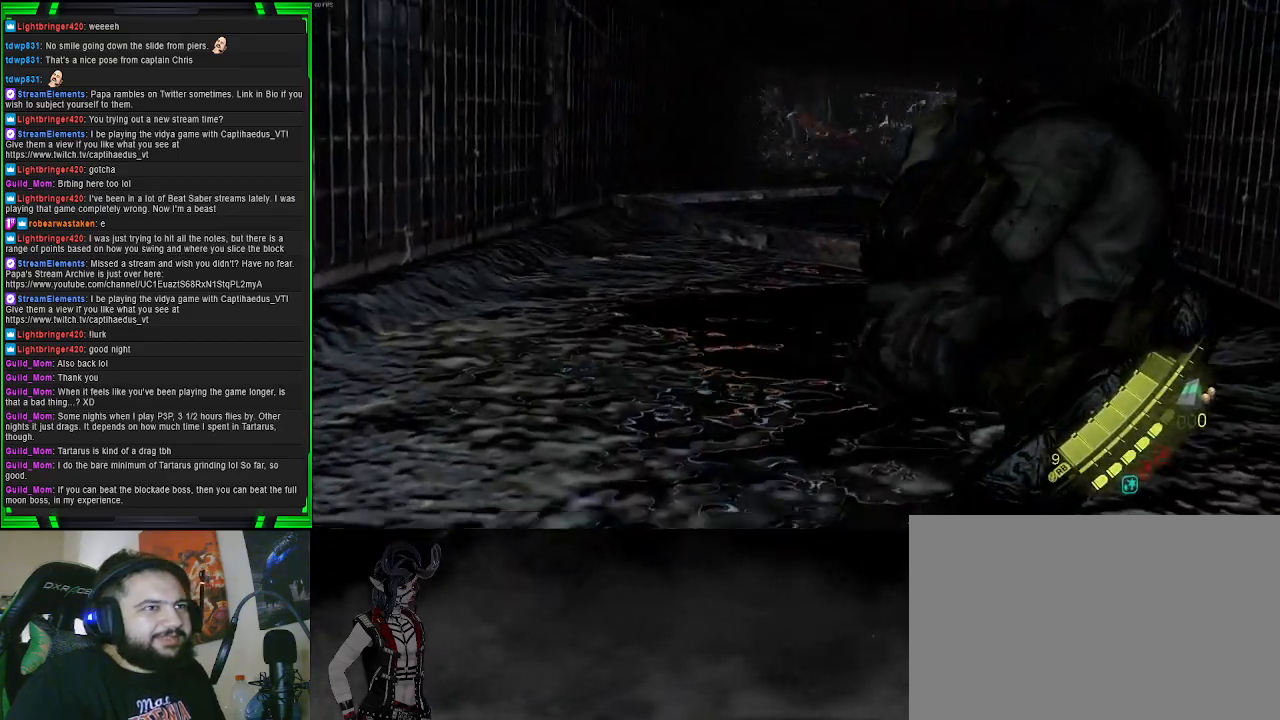
{"buttons": ["L2"], "left_stick": "center", "right_stick": "center", "events": [[83, "right_stick", "up"], [167, "right_stick", "center"], [367, "right_stick", "up"], [500, "right_stick", "center"]]}
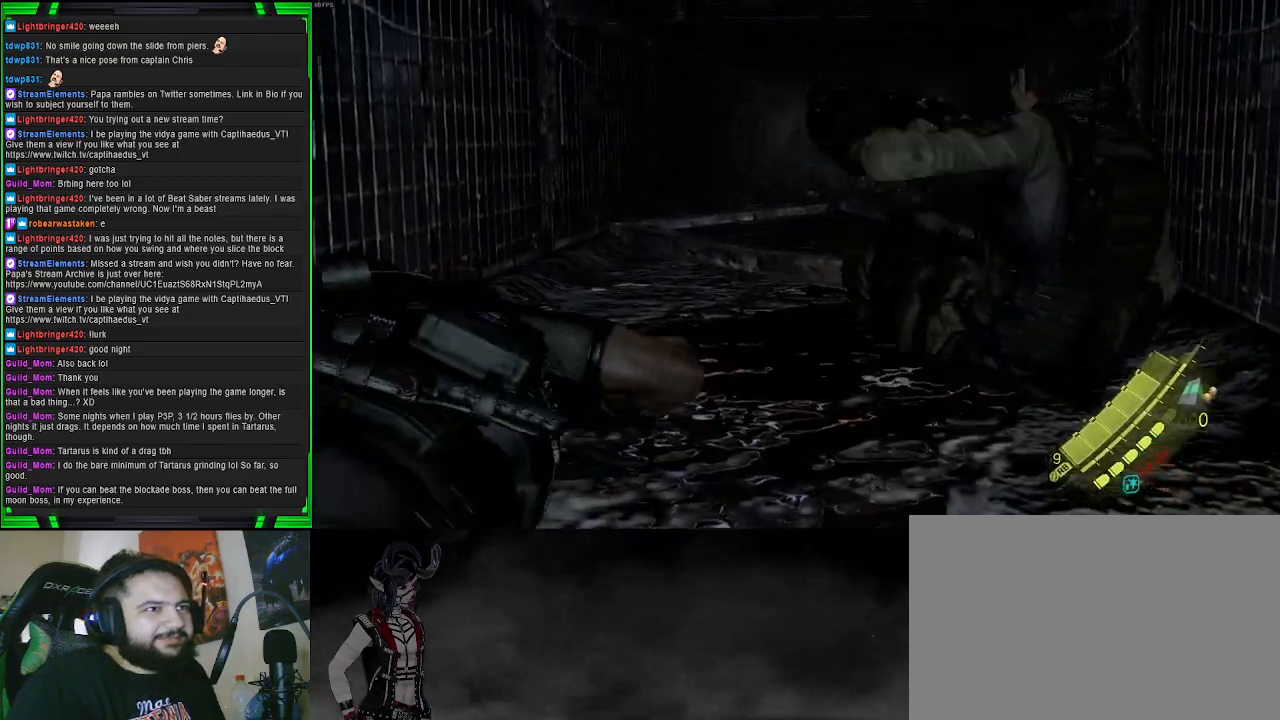
{"buttons": ["L2"], "left_stick": "center", "right_stick": "down", "events": [[367, "right_stick", "down"]]}
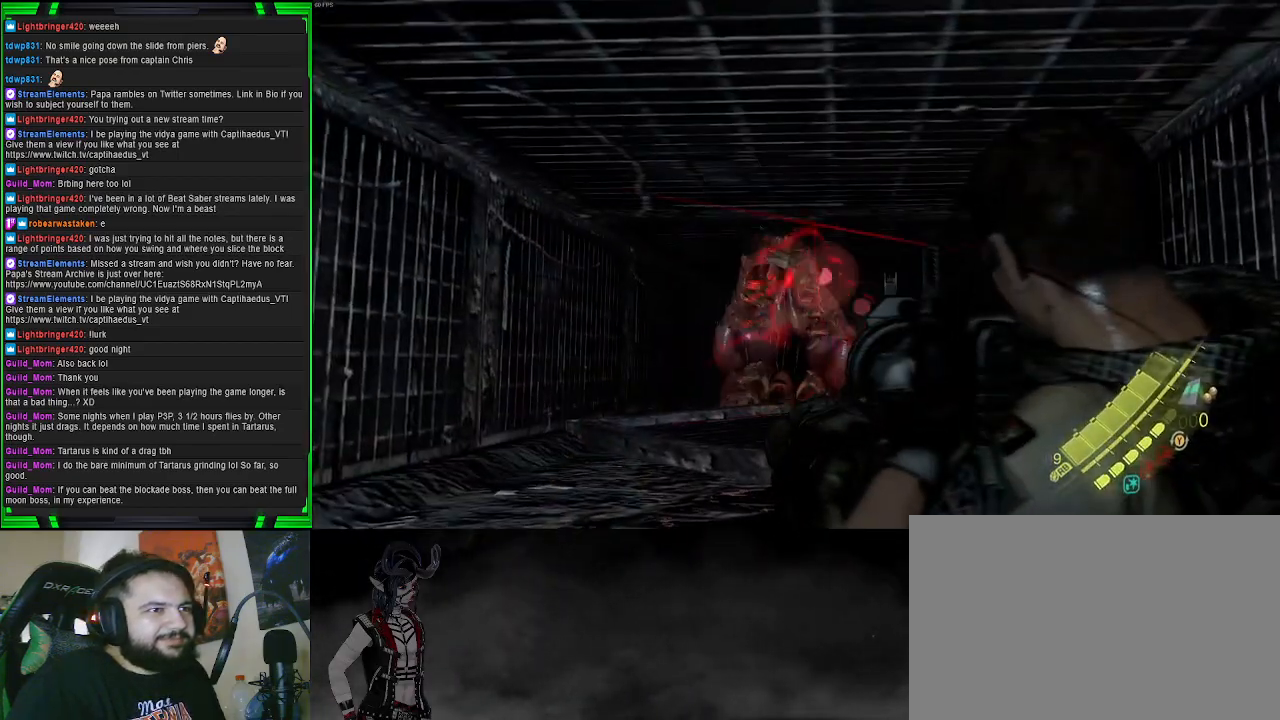
{"buttons": ["L2"], "left_stick": "center", "right_stick": "center", "events": [[83, "R2", "down"], [100, "right_stick", "center"], [217, "R2", "up"]]}
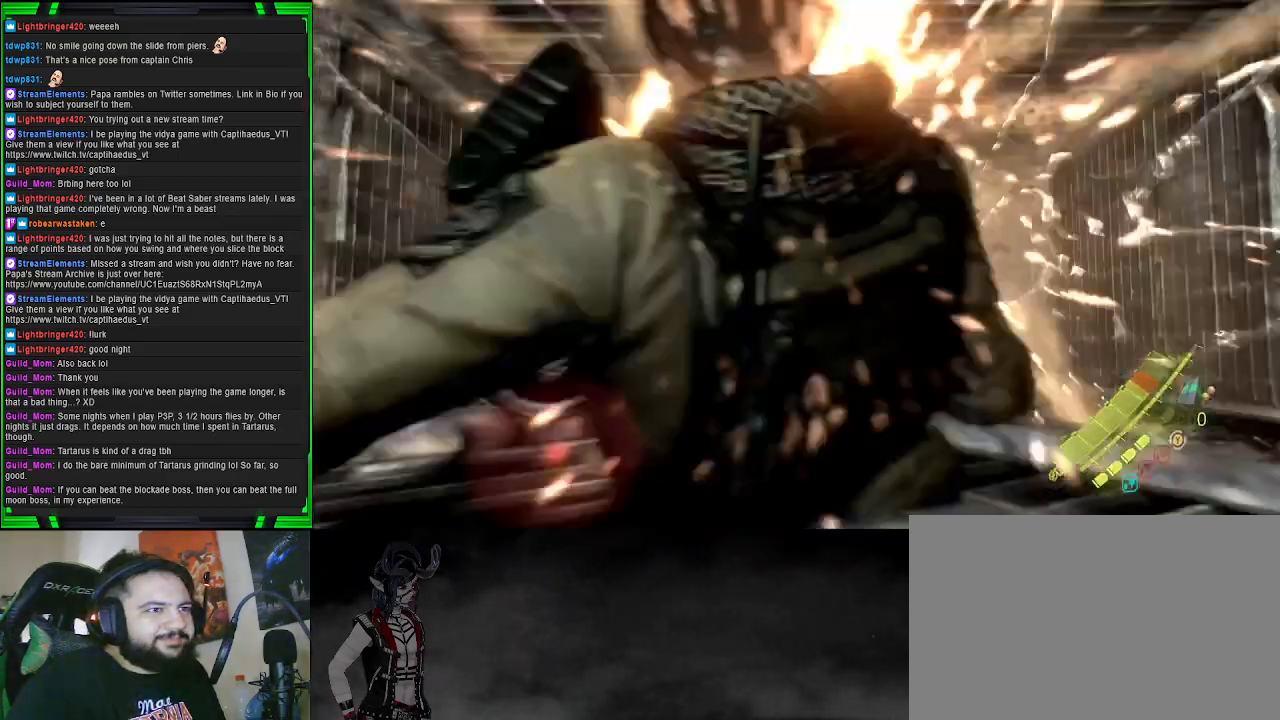
{"buttons": ["L2"], "left_stick": "center", "right_stick": "center", "events": []}
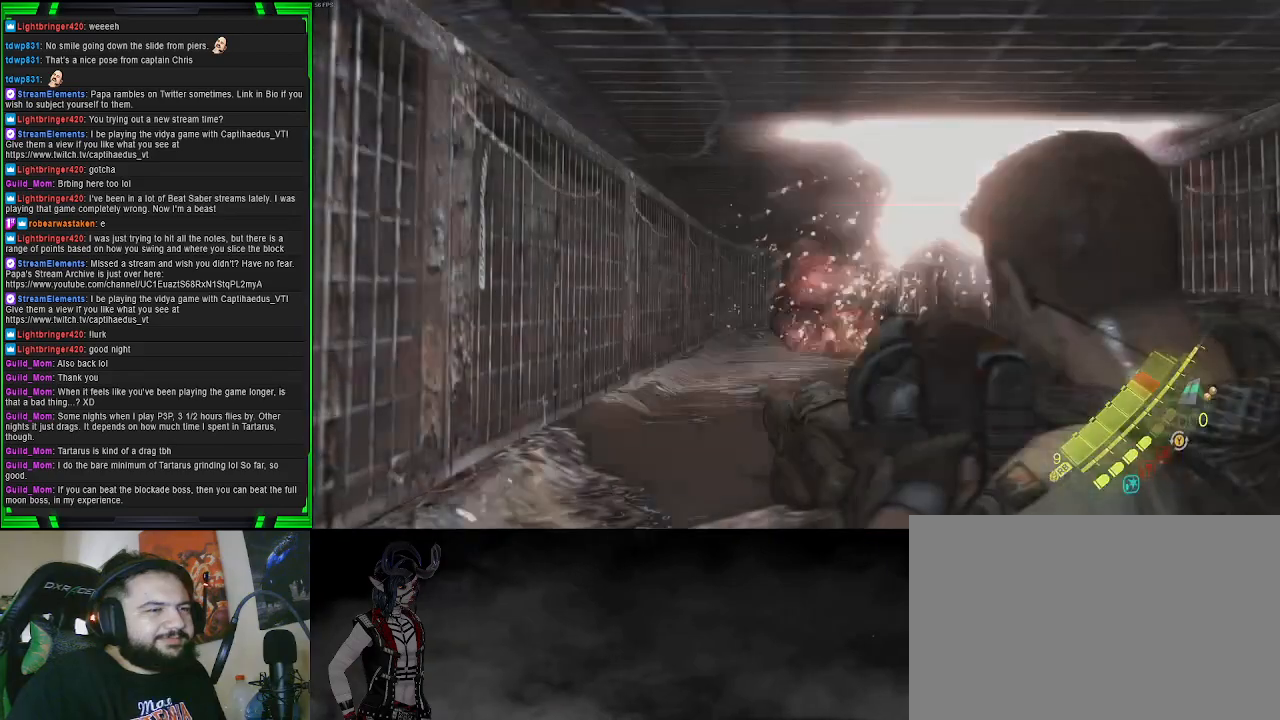
{"buttons": ["L2", "R2"], "left_stick": "center", "right_stick": "center", "events": [[133, "right_stick", "down"], [267, "right_stick", "center"], [317, "right_stick", "right"], [400, "R2", "down"], [433, "right_stick", "center"]]}
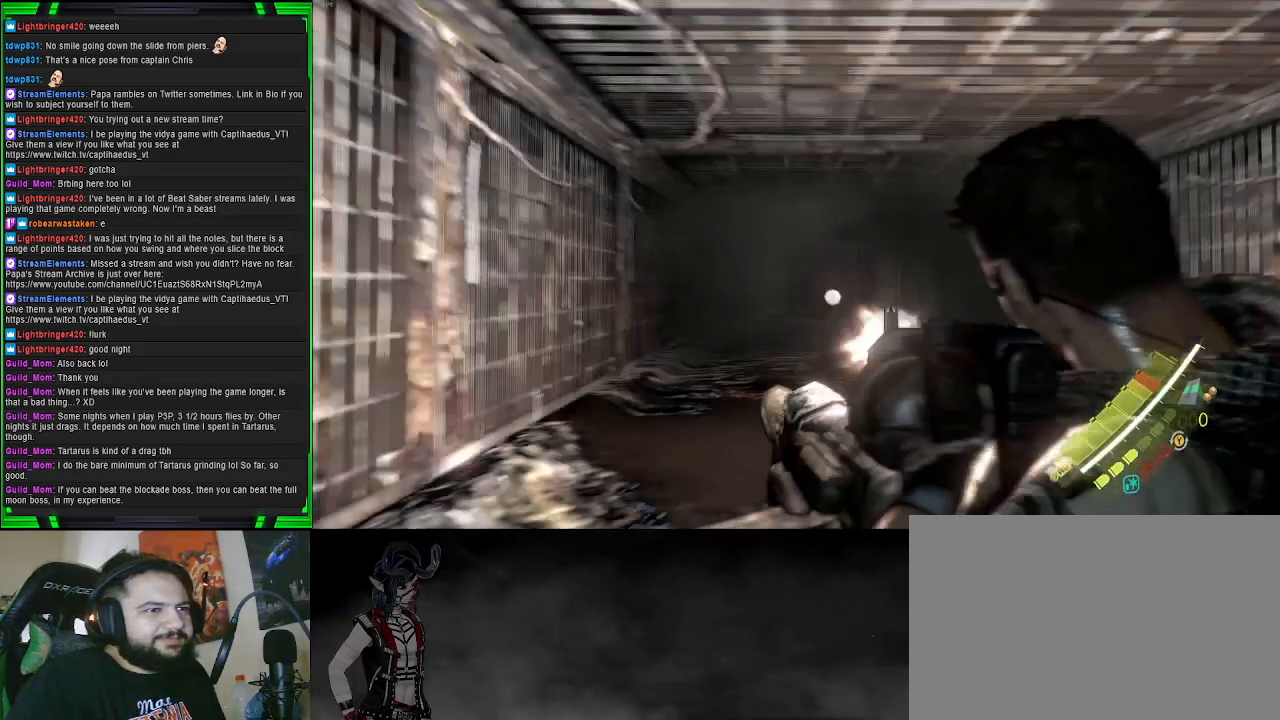
{"buttons": ["L2"], "left_stick": "center", "right_stick": "right", "events": [[83, "R2", "up"], [417, "right_stick", "right"]]}
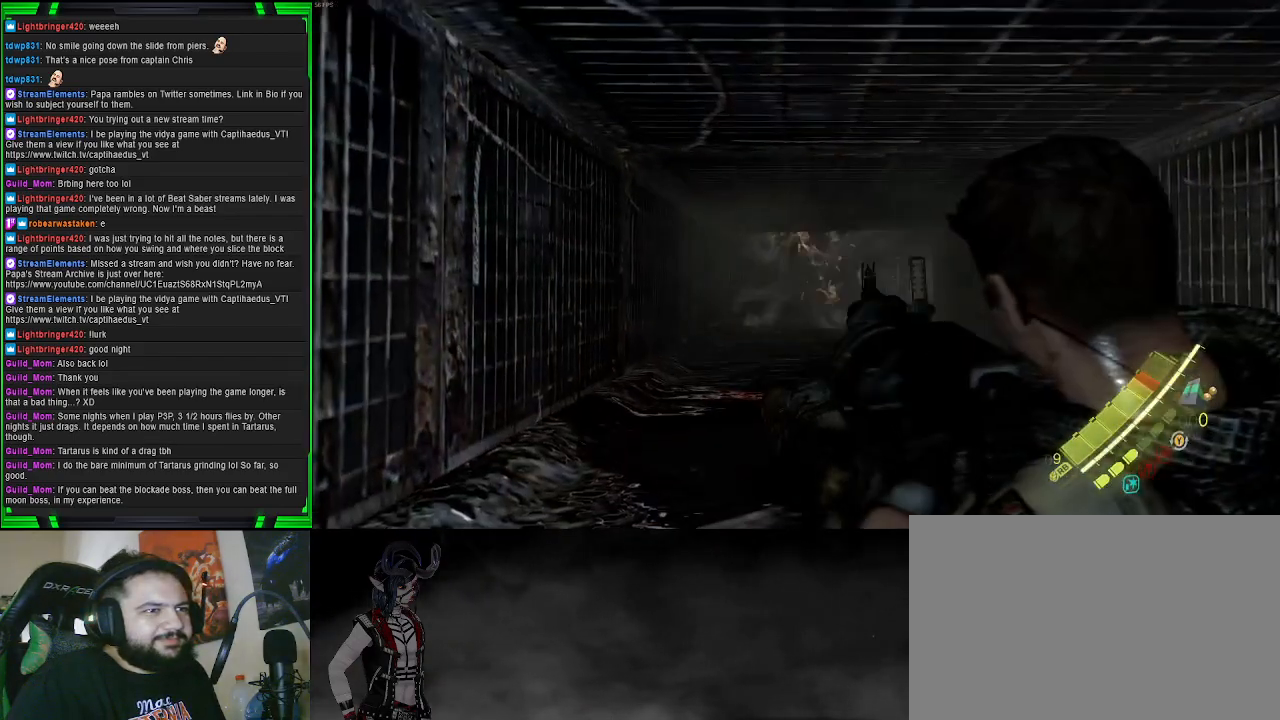
{"buttons": ["L2"], "left_stick": "center", "right_stick": "center", "events": [[50, "right_stick", "center"], [167, "right_stick", "right"], [400, "right_stick", "center"]]}
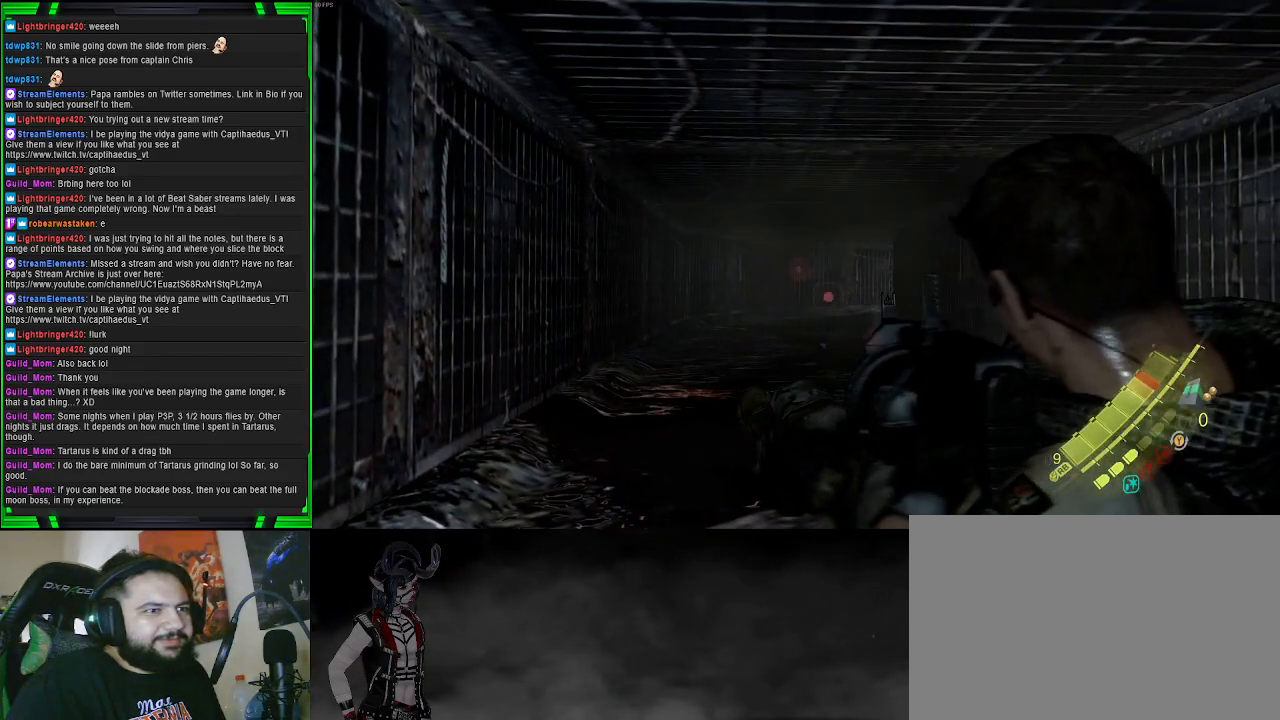
{"buttons": ["L2"], "left_stick": "center", "right_stick": "center", "events": []}
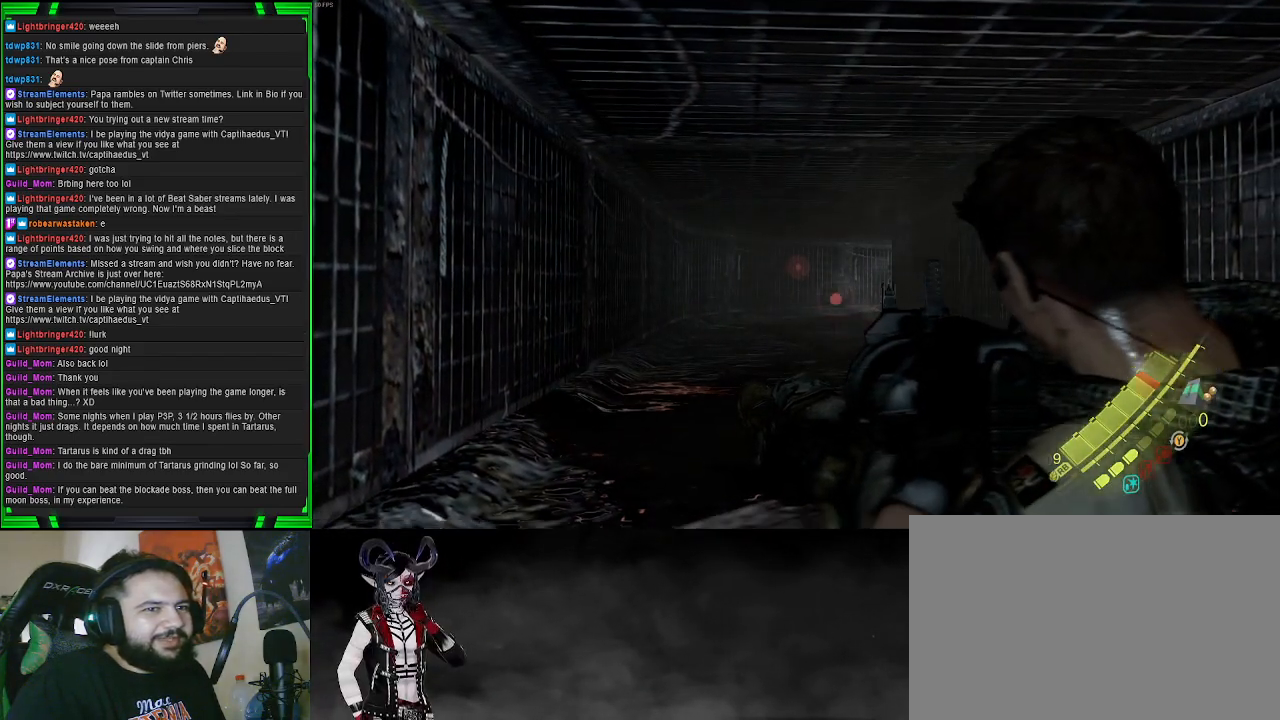
{"buttons": ["L2"], "left_stick": "up", "right_stick": "center", "events": [[17, "left_stick", "up"]]}
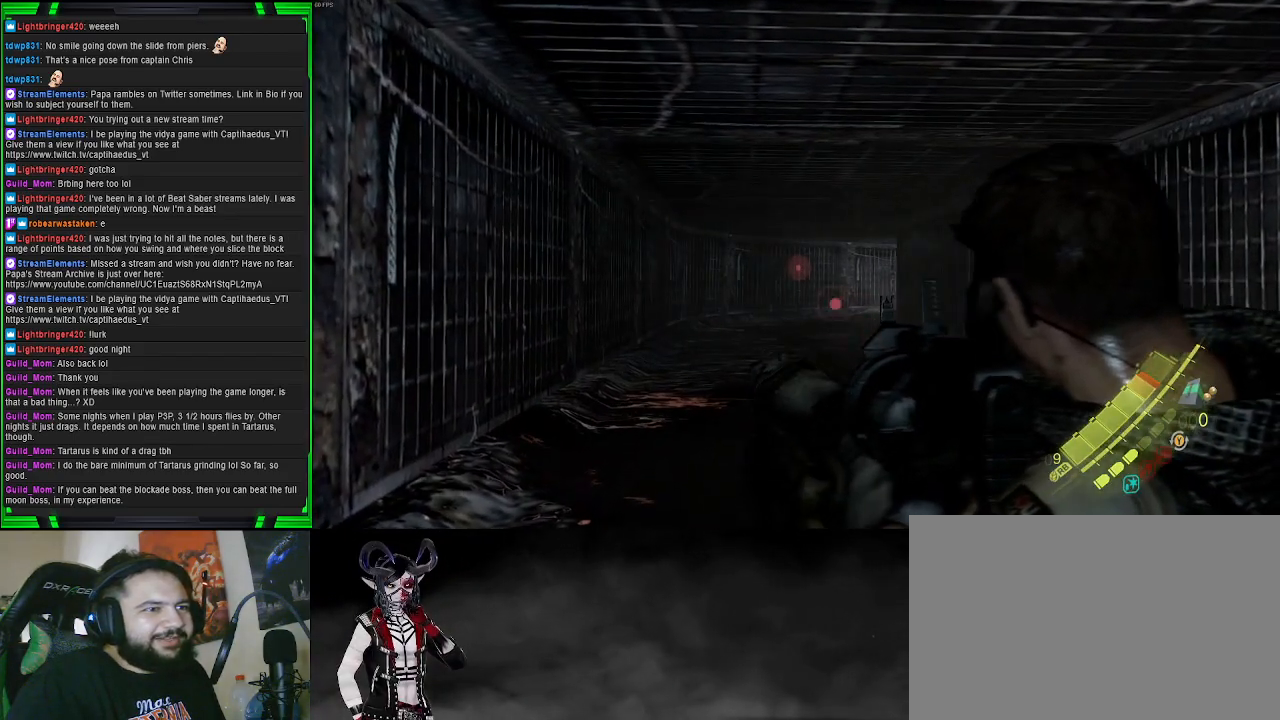
{"buttons": ["L2"], "left_stick": "up", "right_stick": "center", "events": []}